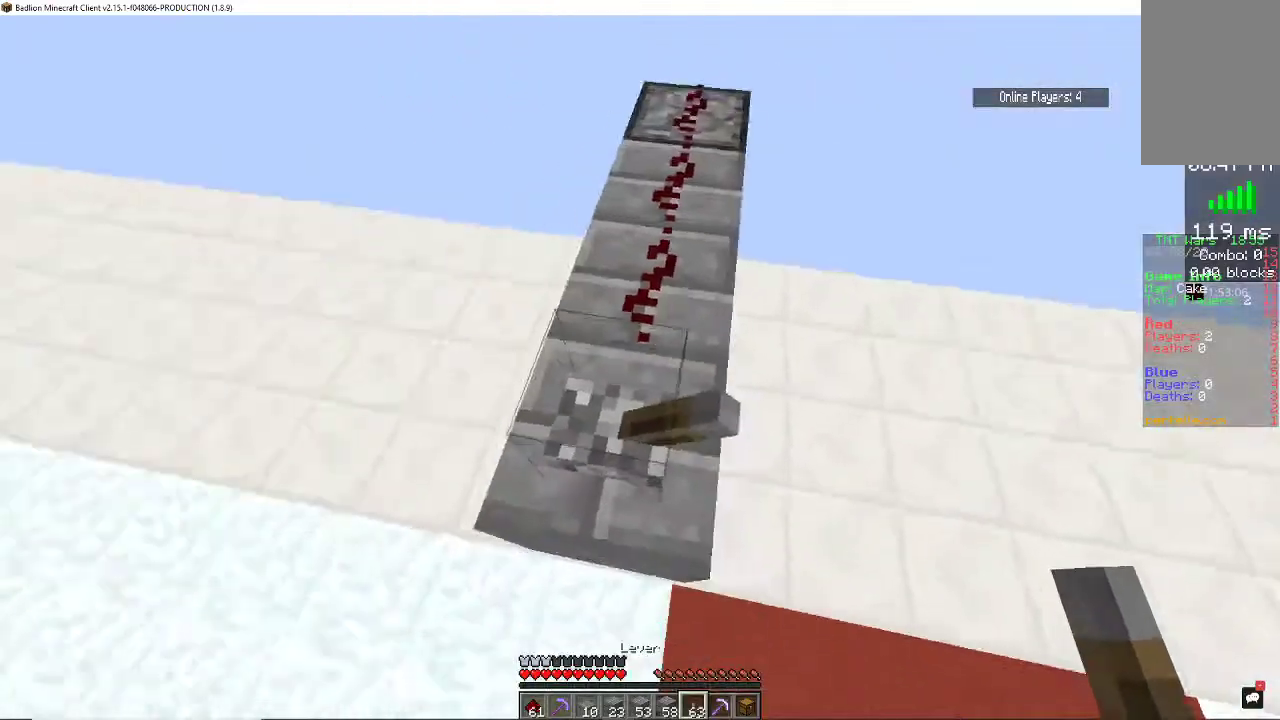
Gameplay with keyboard and mouse; each line is a JSON object with the keys and mouse buttons held at the frame after it. "events" lists presses ("down") and releases ("up") of "a", "d", "s", "space", "w", "mouse_left" and "mouse_right" between this image and that frame as [ms after this image, input, new state], when the widget could be followed in between. "mouse_left", "mouse_right" = the "left", "right" buttons of the "mouse" list. No other keys are recorded. Fast repeated clicks can show as one long hold. Mouse movement is not recorded.
{"keys": ["d"], "mouse": [], "events": [[167, "mouse_right", "down"], [267, "d", "down"], [267, "mouse_right", "up"]]}
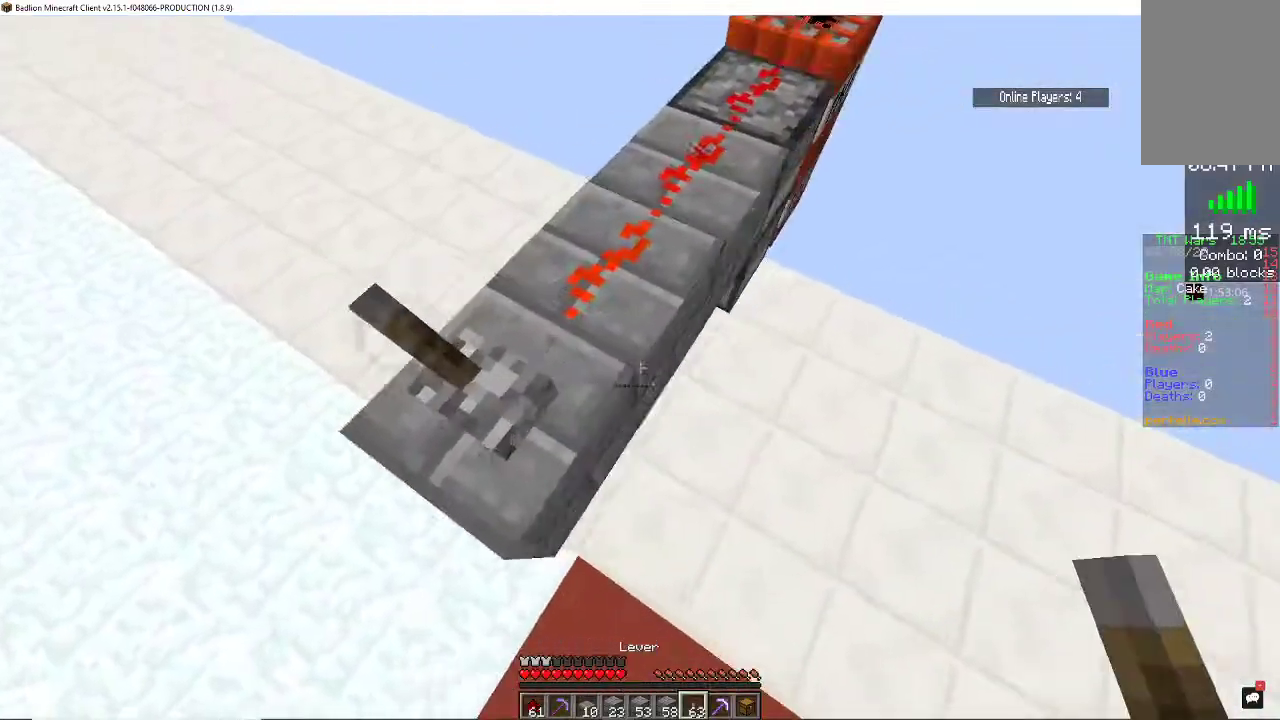
{"keys": ["d"], "mouse": [], "events": []}
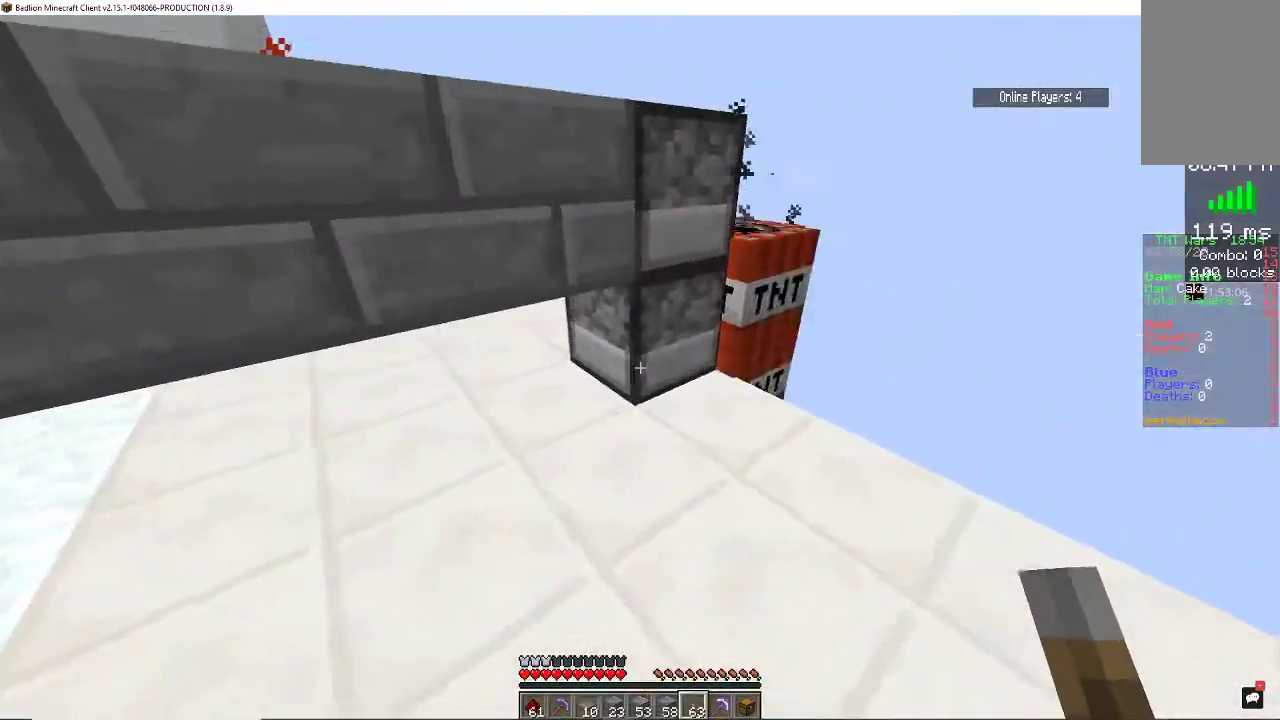
{"keys": ["a", "space", "w"], "mouse": [], "events": [[33, "d", "up"], [100, "space", "down"], [200, "a", "down"], [200, "space", "up"], [267, "space", "down"], [267, "w", "down"]]}
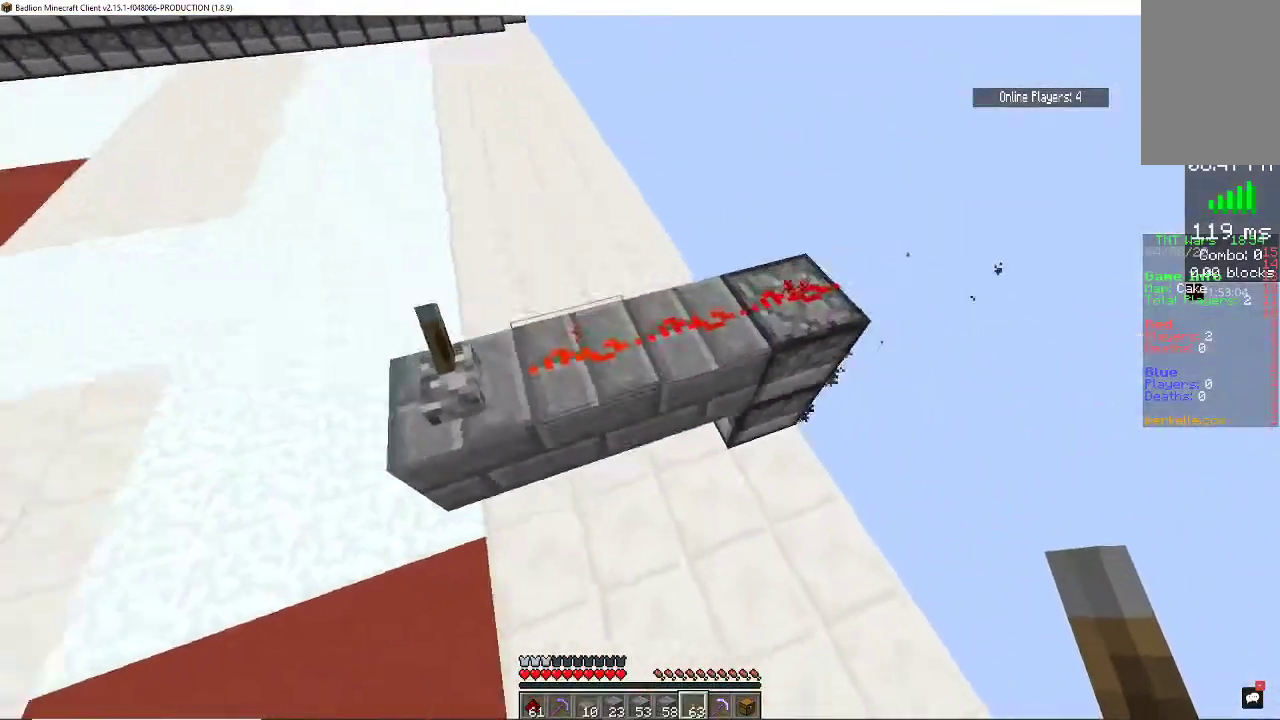
{"keys": ["a"], "mouse": ["right"], "events": [[67, "space", "up"], [200, "w", "up"], [267, "a", "up"], [367, "a", "down"], [500, "mouse_right", "down"]]}
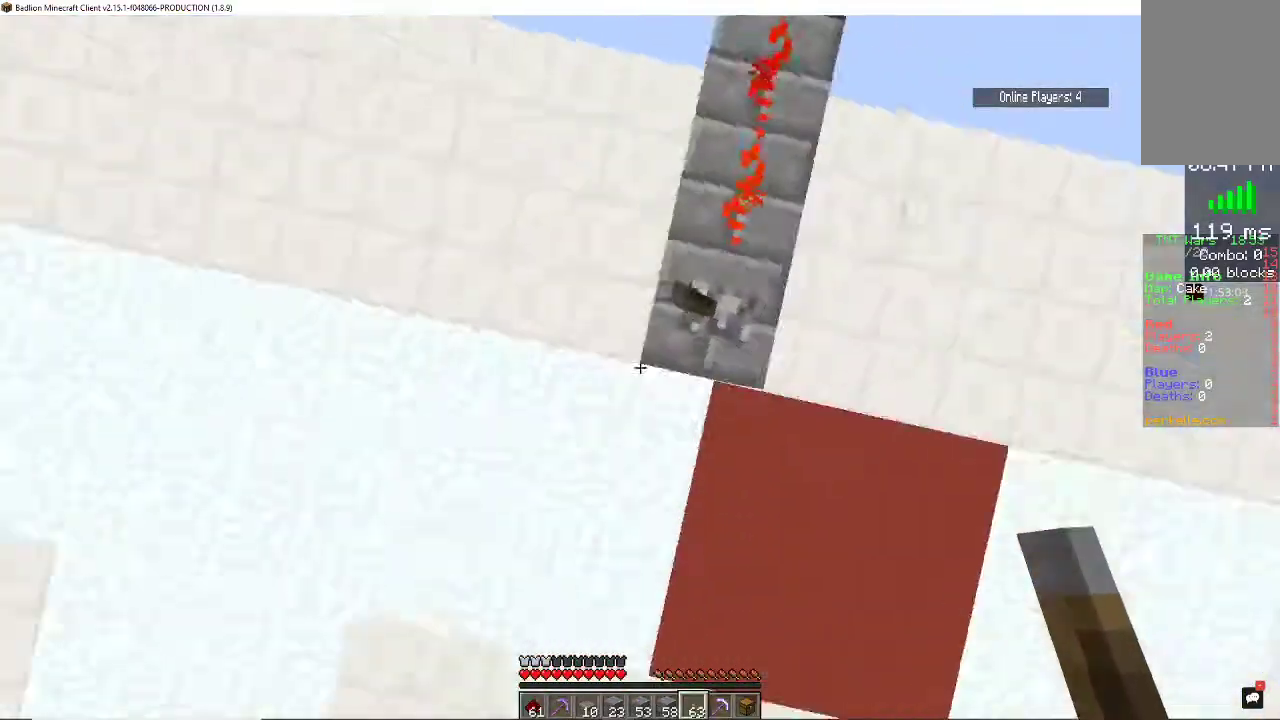
{"keys": ["w"], "mouse": ["right"], "events": [[67, "a", "up"], [167, "mouse_right", "up"], [300, "d", "down"], [400, "w", "down"], [500, "d", "up"], [500, "mouse_right", "down"]]}
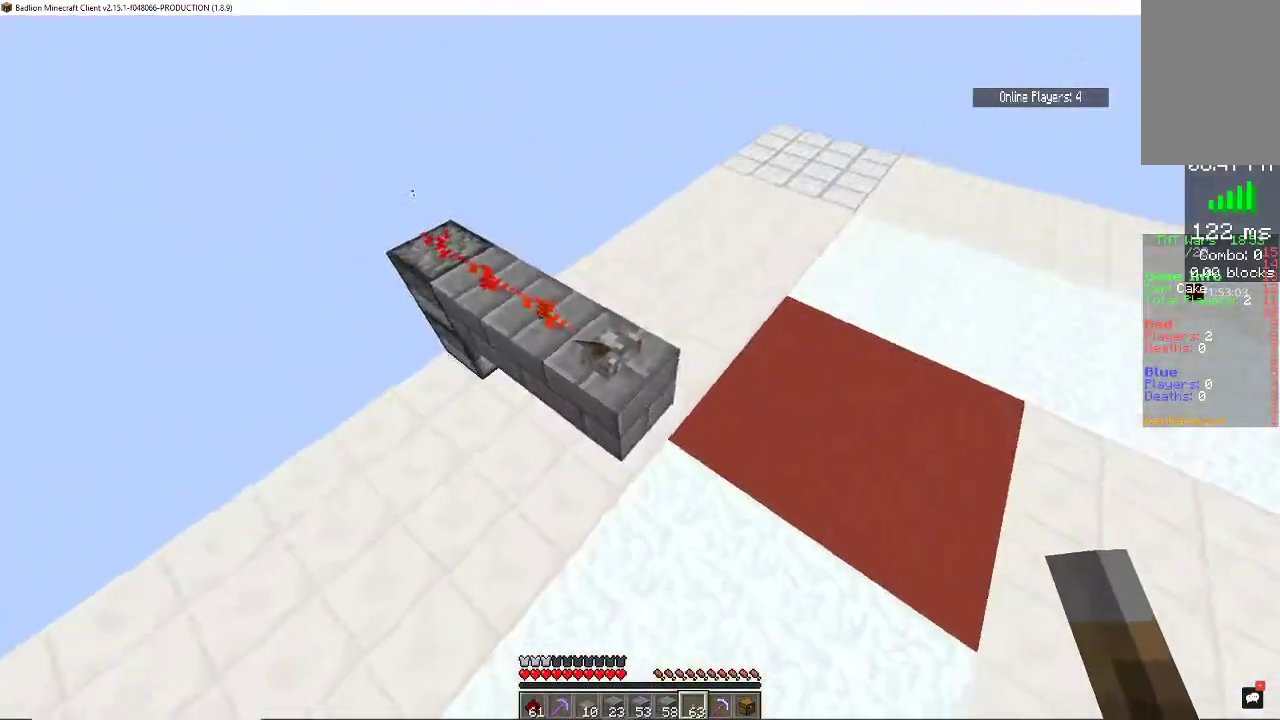
{"keys": [], "mouse": [], "events": [[167, "mouse_right", "up"], [200, "w", "up"], [267, "mouse_right", "down"], [433, "mouse_right", "up"]]}
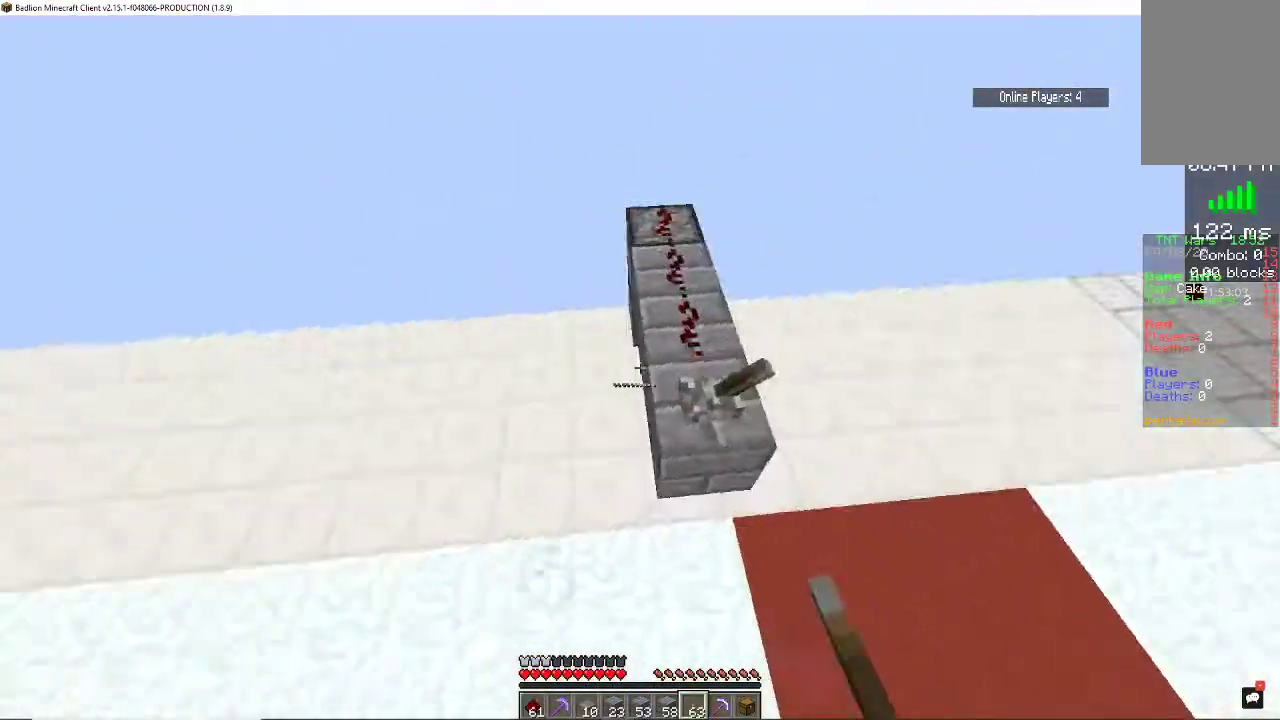
{"keys": ["a", "space", "w"], "mouse": [], "events": [[67, "a", "down"], [67, "w", "down"], [367, "space", "down"]]}
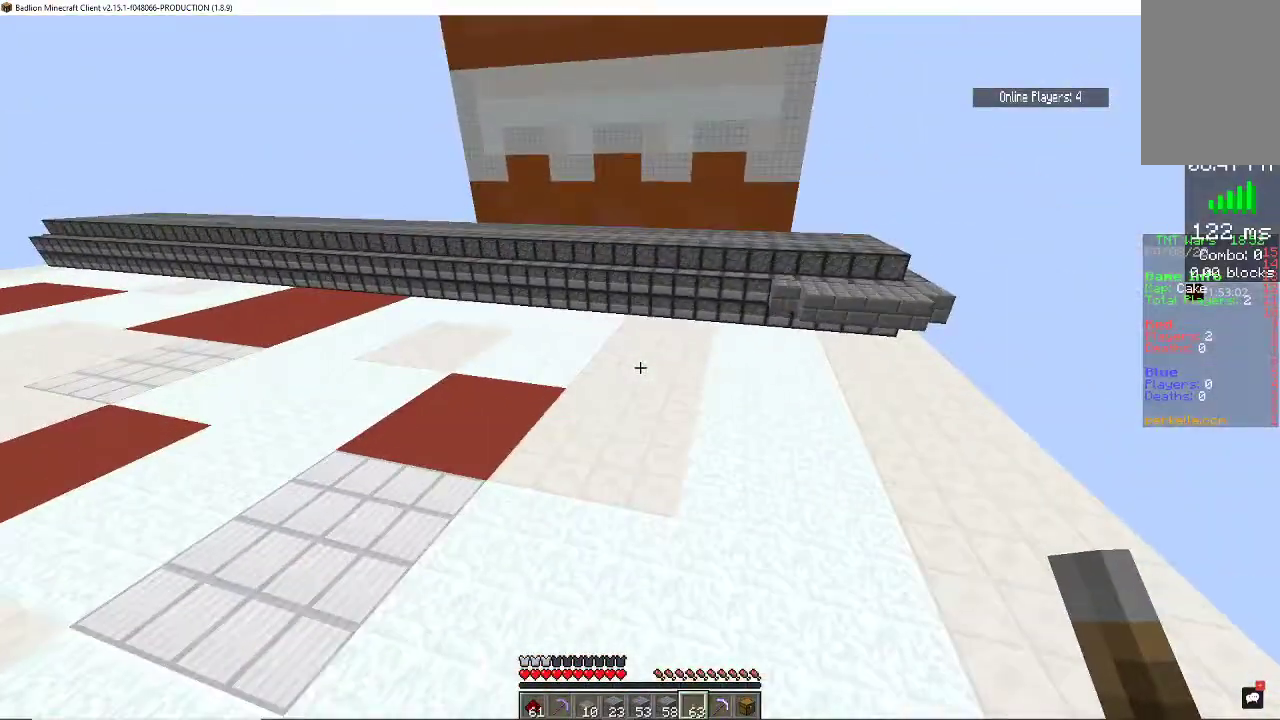
{"keys": ["d", "w"], "mouse": [], "events": [[100, "d", "down"], [100, "space", "up"], [167, "a", "up"]]}
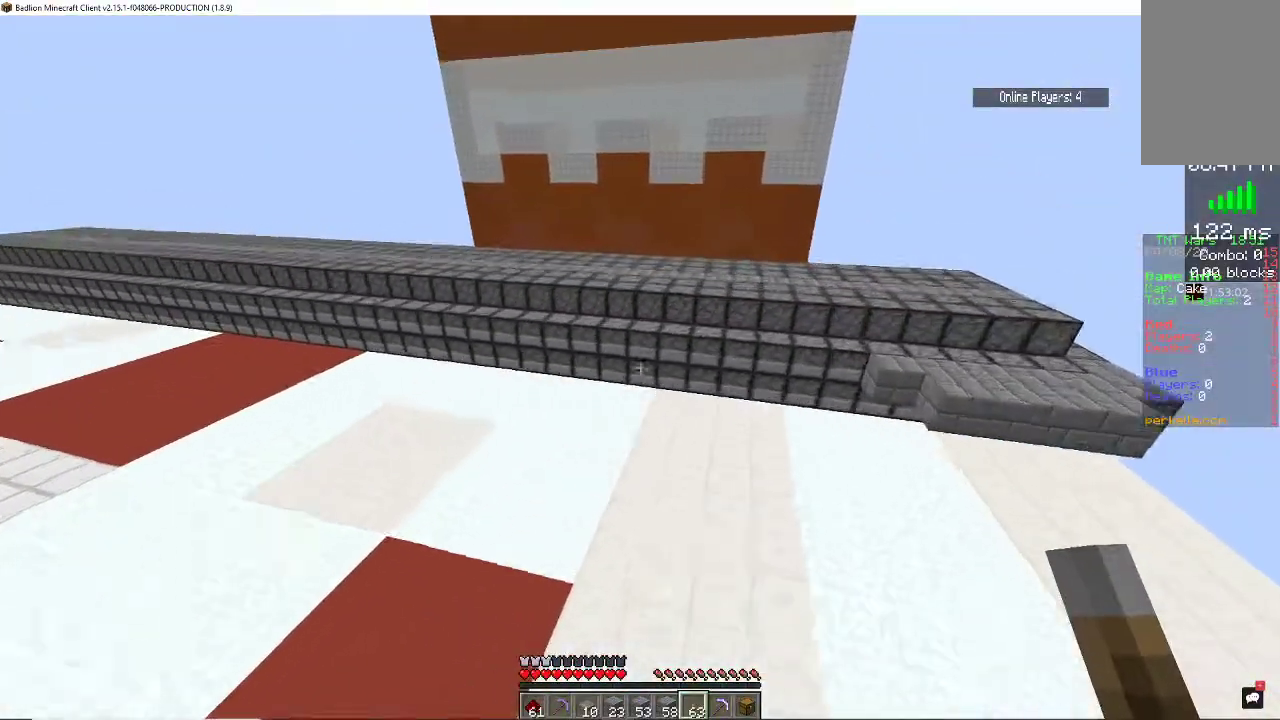
{"keys": [], "mouse": [], "events": [[67, "w", "up"], [367, "d", "up"]]}
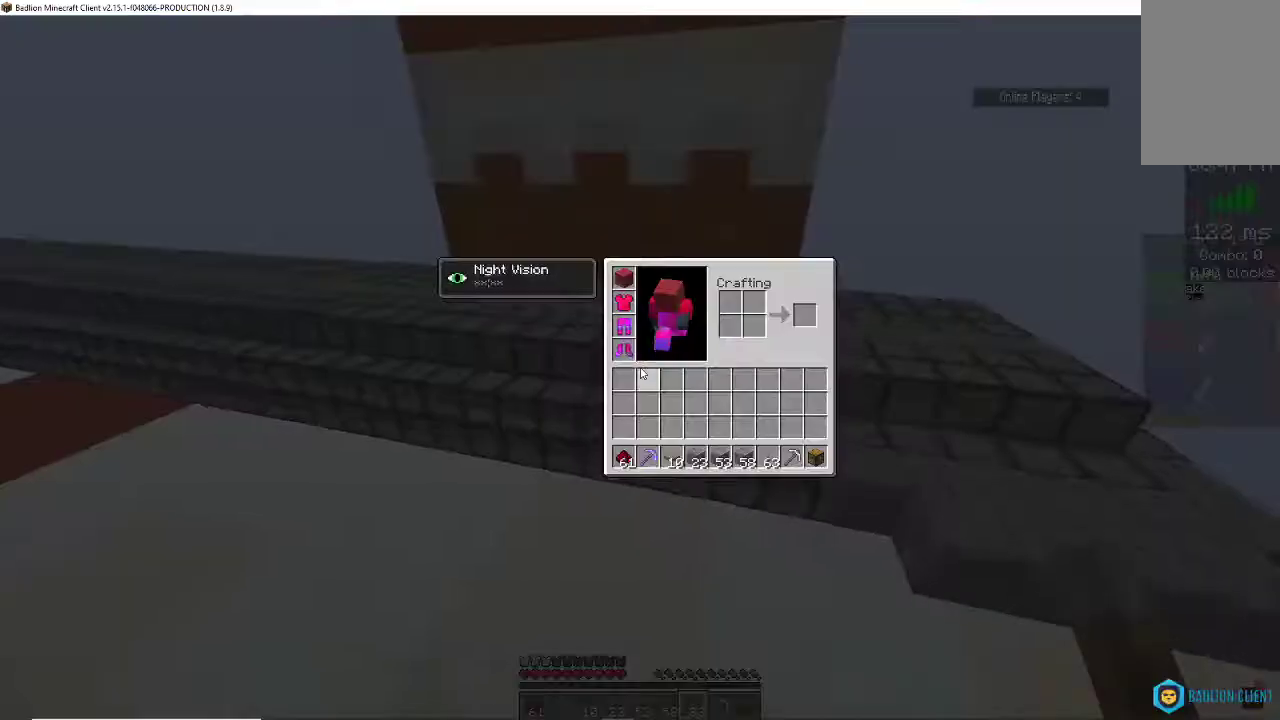
{"keys": [], "mouse": [], "events": []}
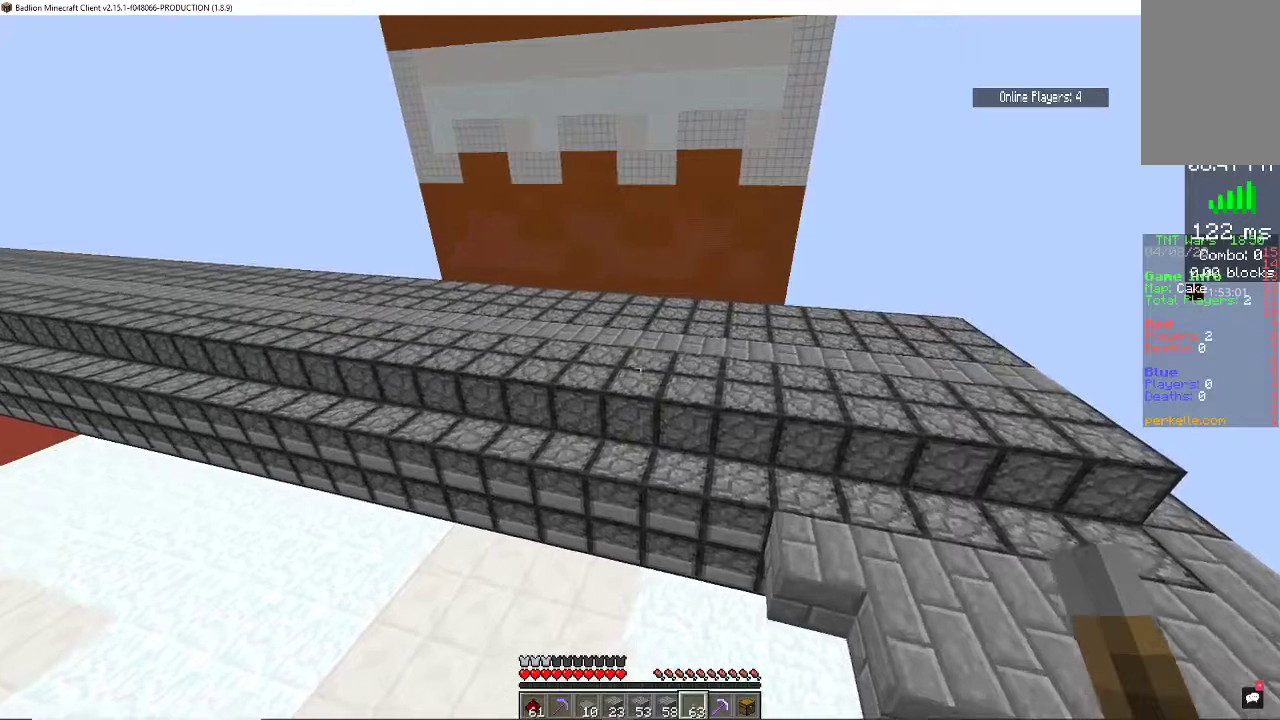
{"keys": ["a", "w"], "mouse": [], "events": [[300, "w", "down"], [500, "a", "down"]]}
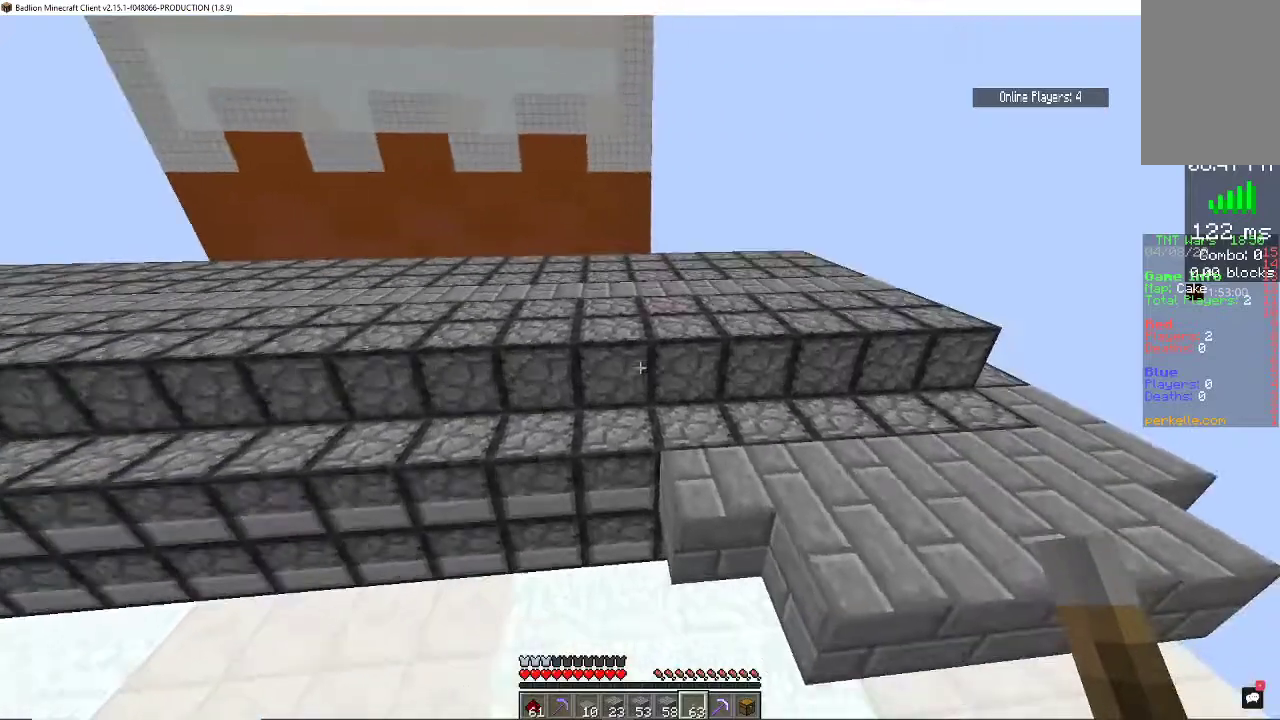
{"keys": ["a"], "mouse": [], "events": [[267, "w", "up"]]}
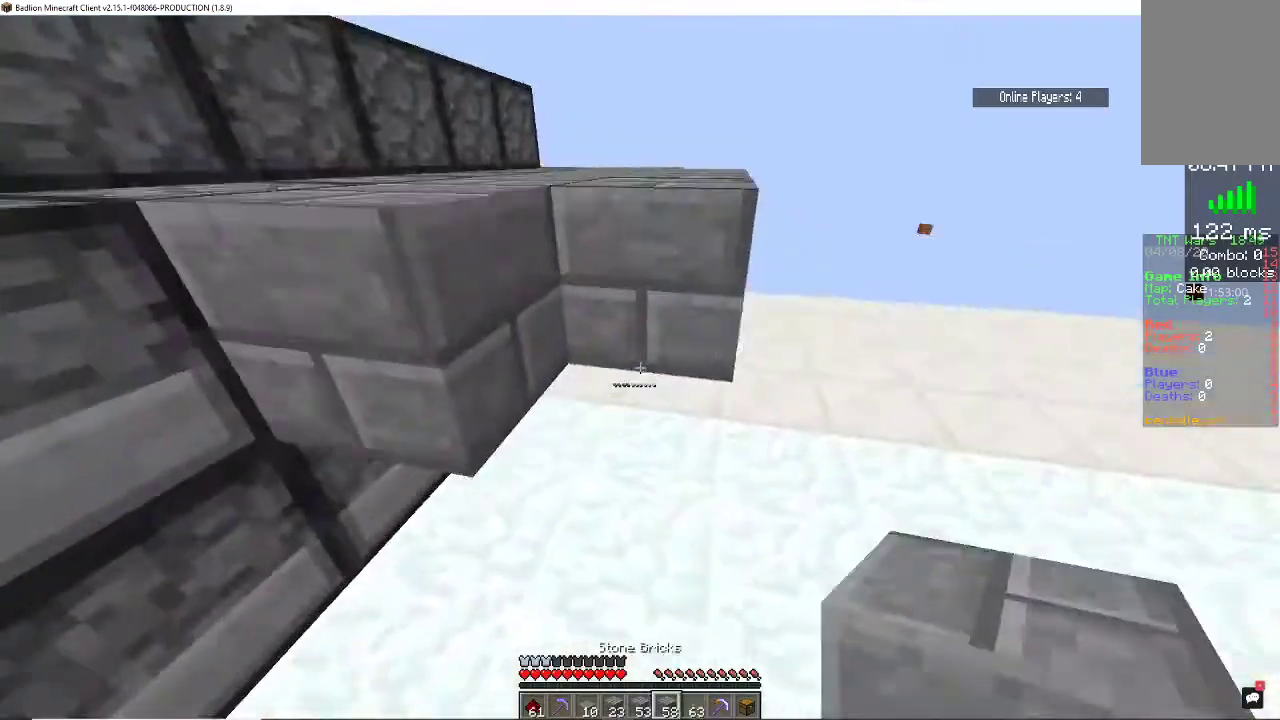
{"keys": ["s"], "mouse": ["right"], "events": [[133, "a", "up"], [167, "mouse_right", "down"], [167, "s", "down"], [333, "mouse_right", "up"], [367, "d", "down"], [467, "d", "up"], [467, "mouse_right", "down"]]}
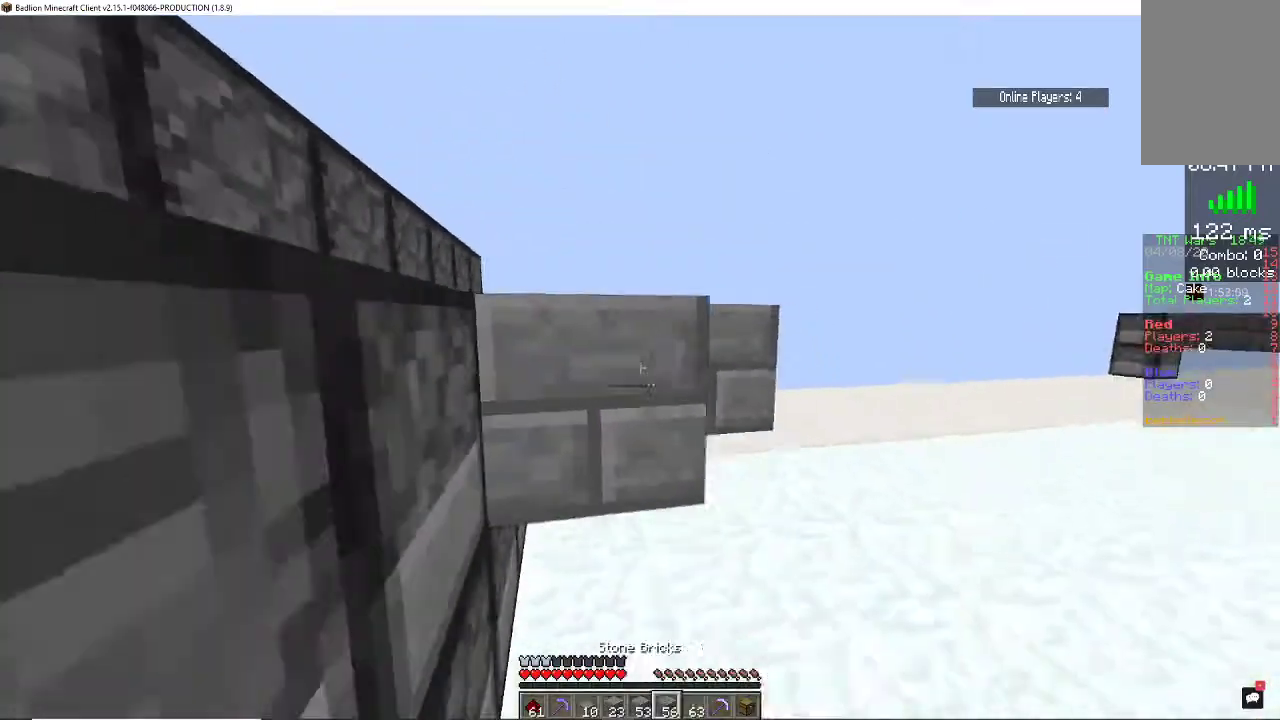
{"keys": ["s"], "mouse": ["right"], "events": []}
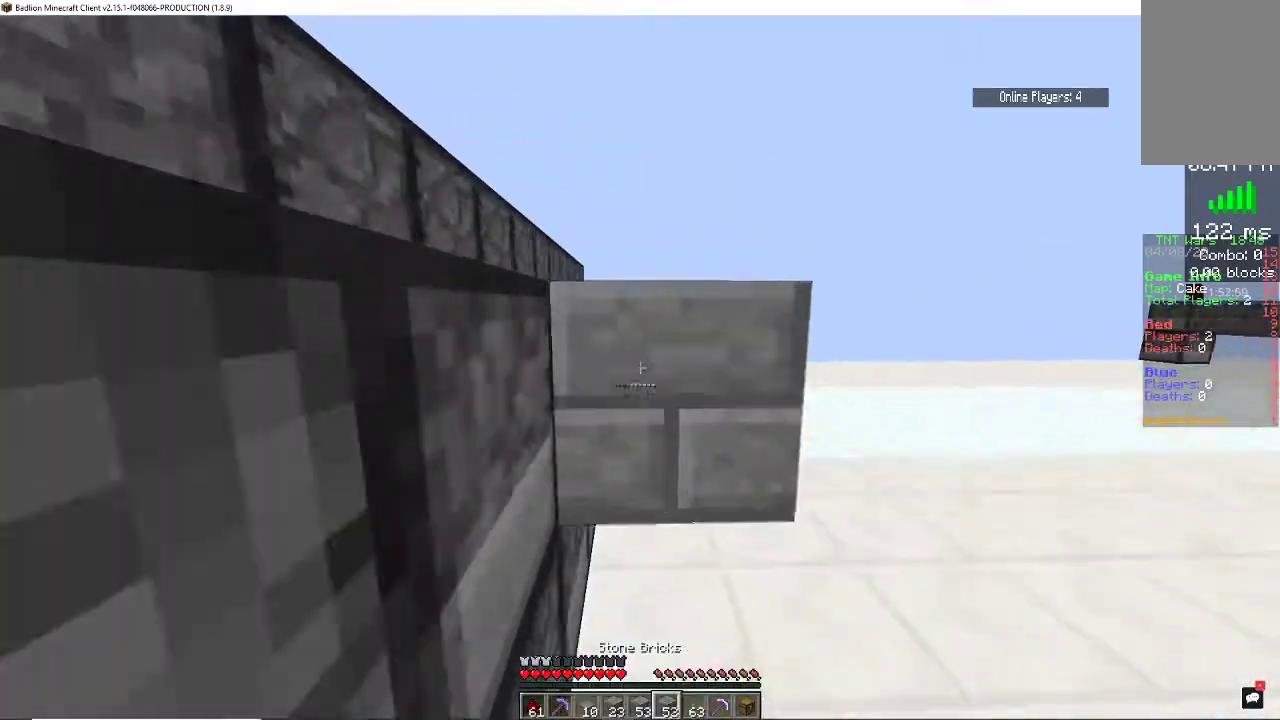
{"keys": ["s"], "mouse": ["right"], "events": [[100, "s", "up"], [267, "s", "down"]]}
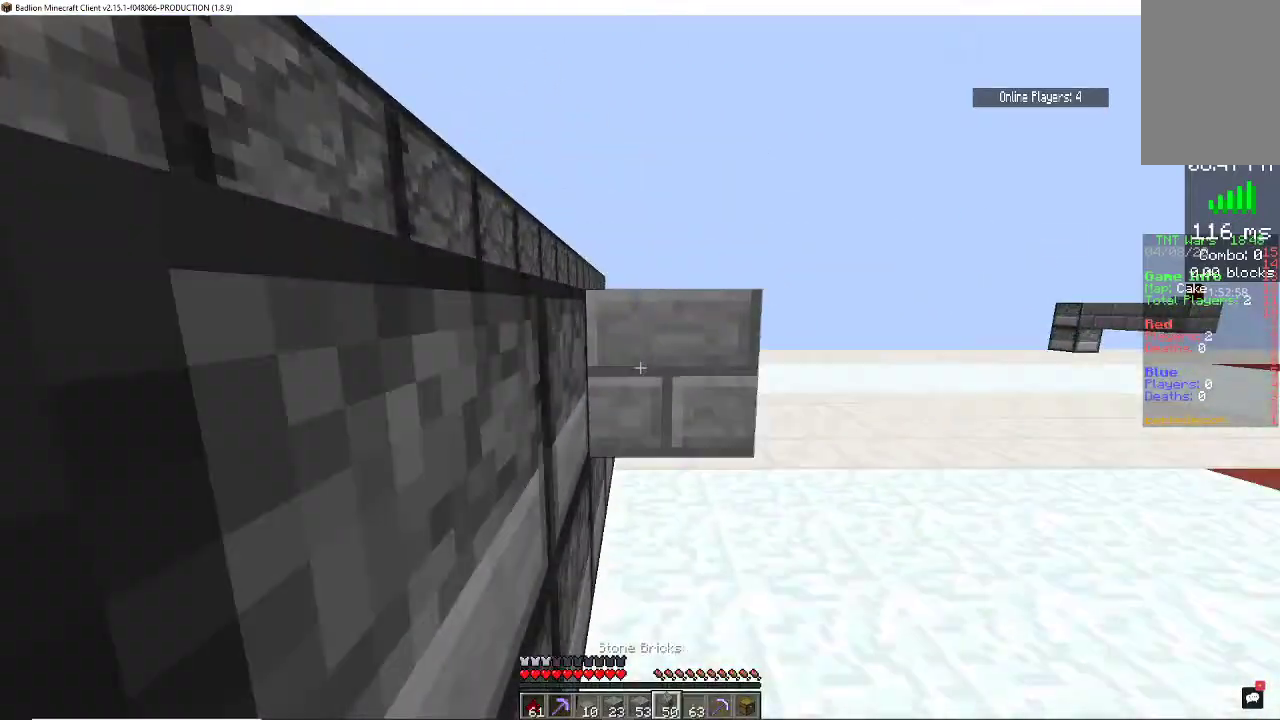
{"keys": ["s"], "mouse": ["right"], "events": [[100, "s", "up"], [267, "s", "down"]]}
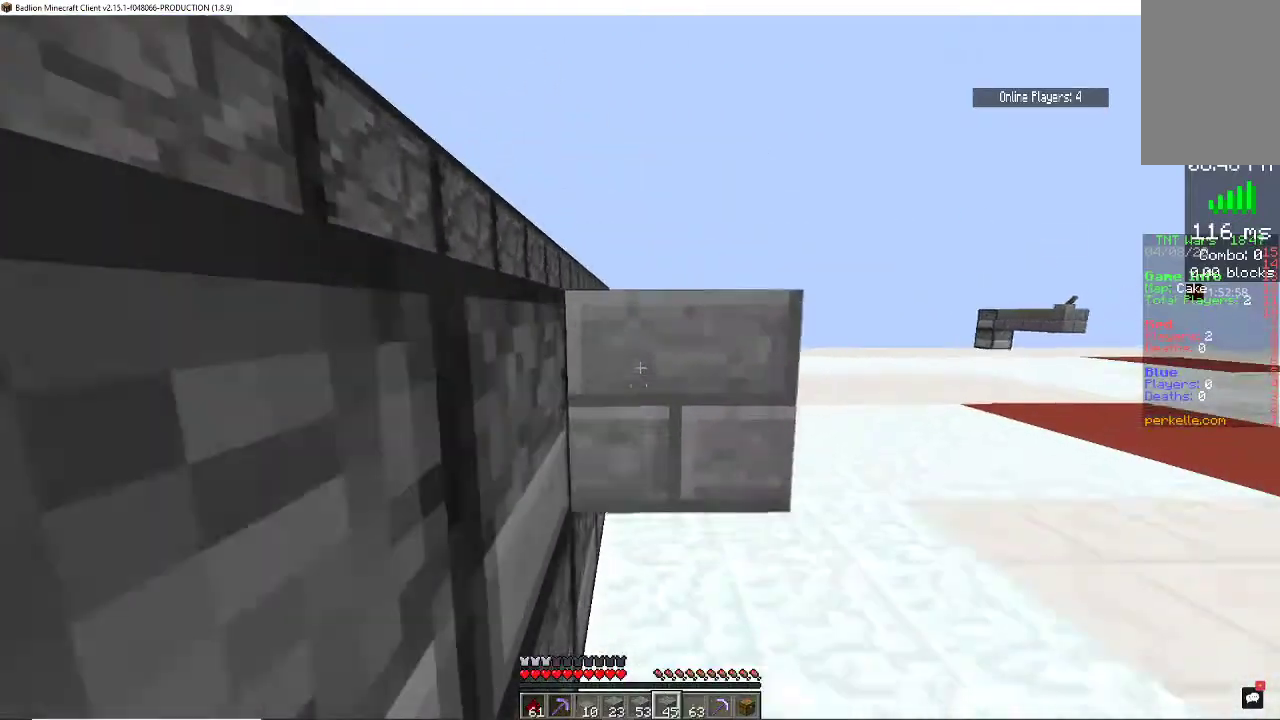
{"keys": ["s"], "mouse": ["right"], "events": [[100, "s", "up"], [267, "s", "down"]]}
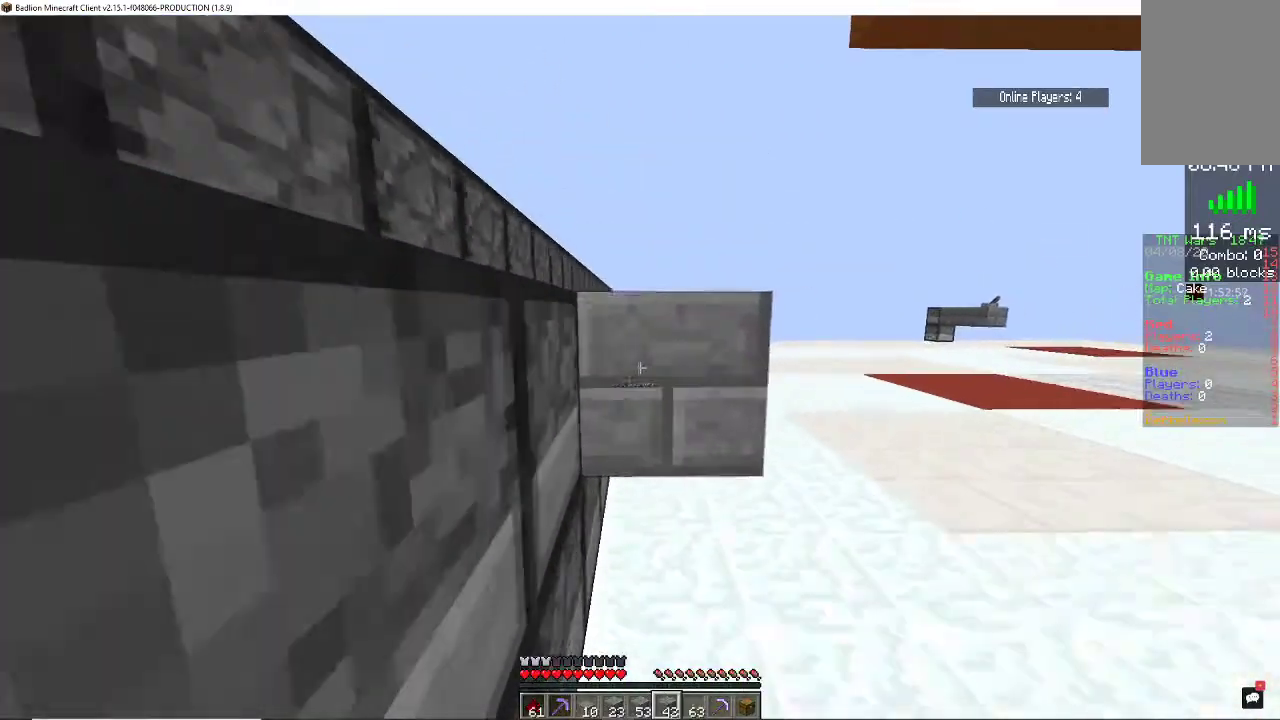
{"keys": [], "mouse": [], "events": [[133, "s", "up"], [200, "s", "down"], [400, "mouse_right", "up"], [500, "s", "up"]]}
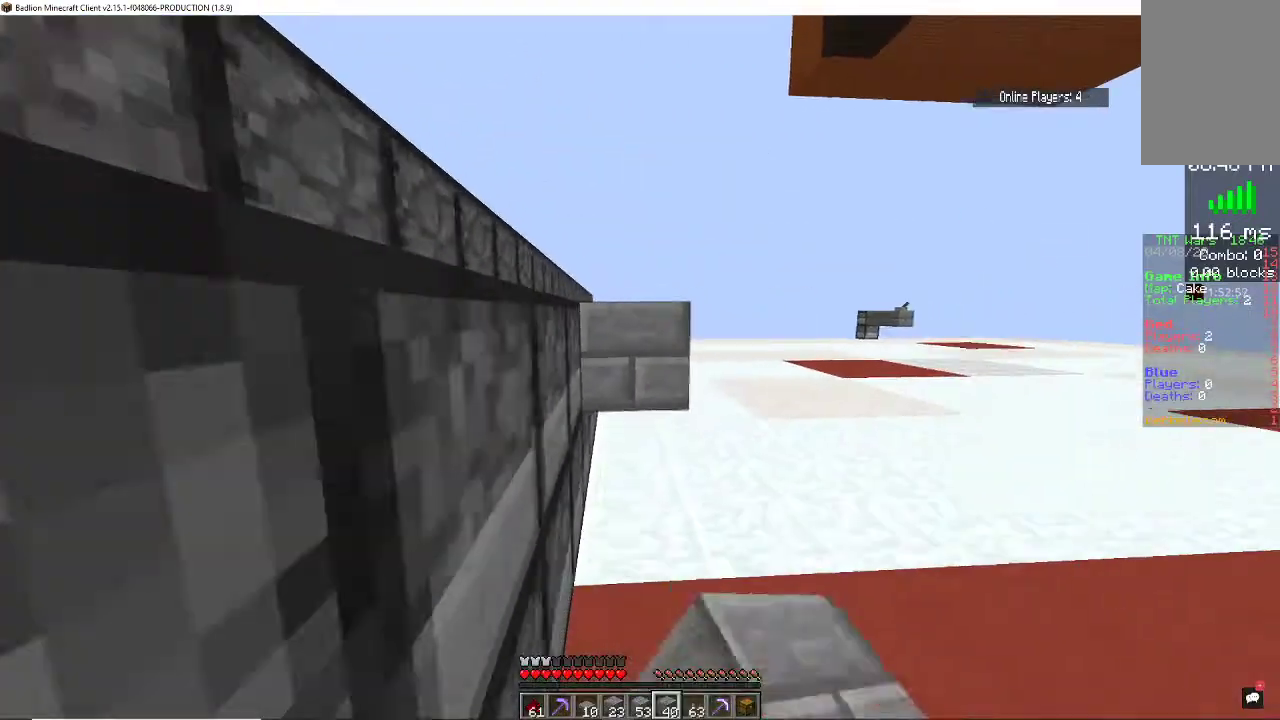
{"keys": [], "mouse": ["right"], "events": [[33, "mouse_right", "down"]]}
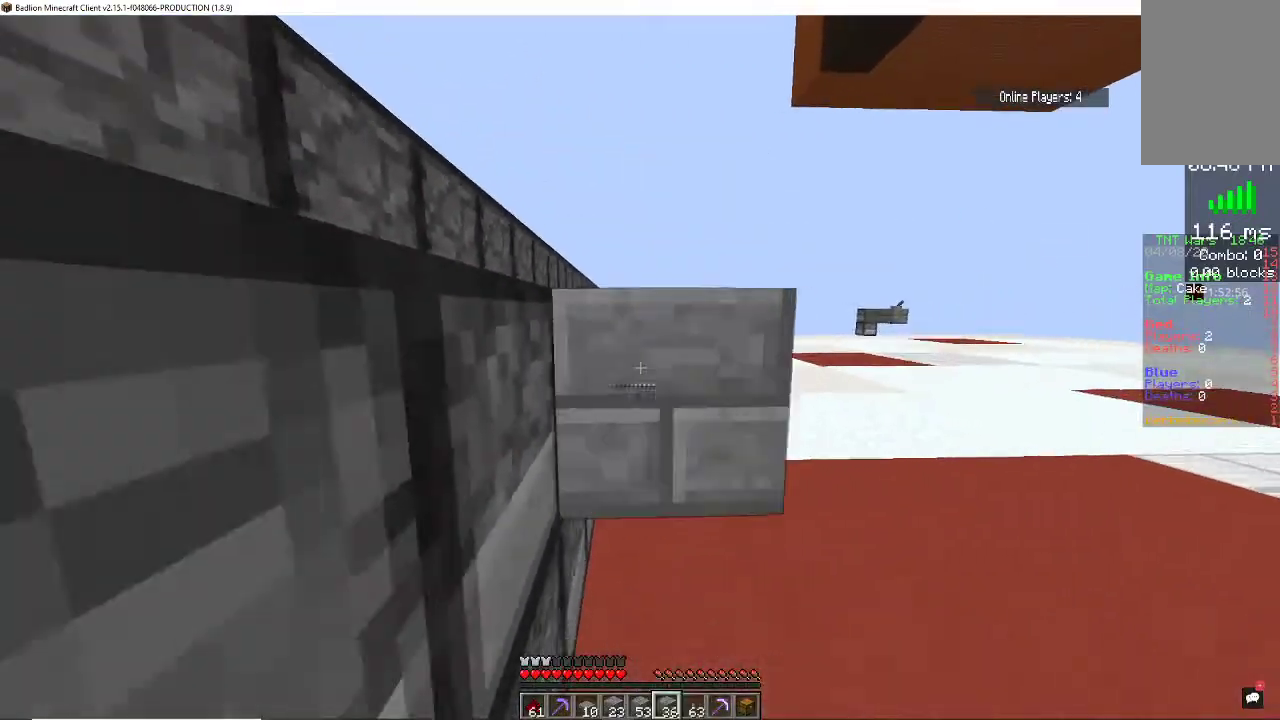
{"keys": ["s"], "mouse": [], "events": [[67, "s", "down"], [467, "mouse_right", "up"]]}
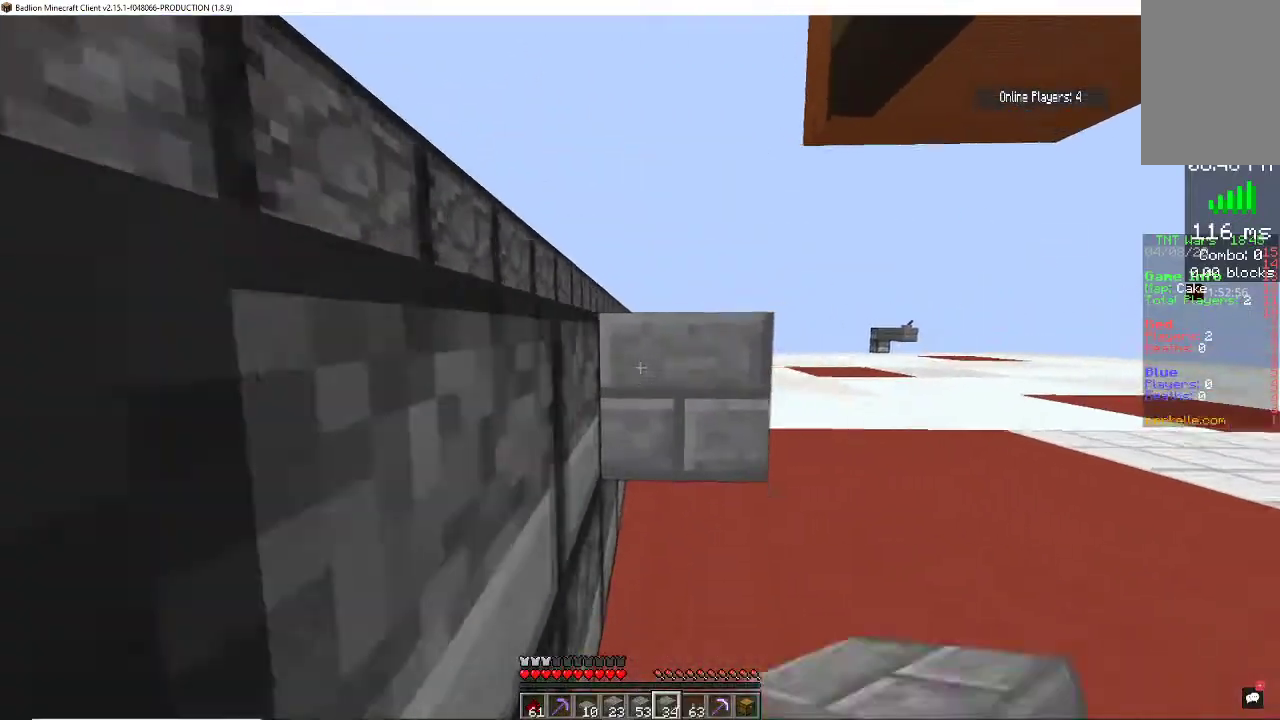
{"keys": ["s"], "mouse": ["right"], "events": [[100, "mouse_right", "down"], [100, "s", "up"], [267, "s", "down"]]}
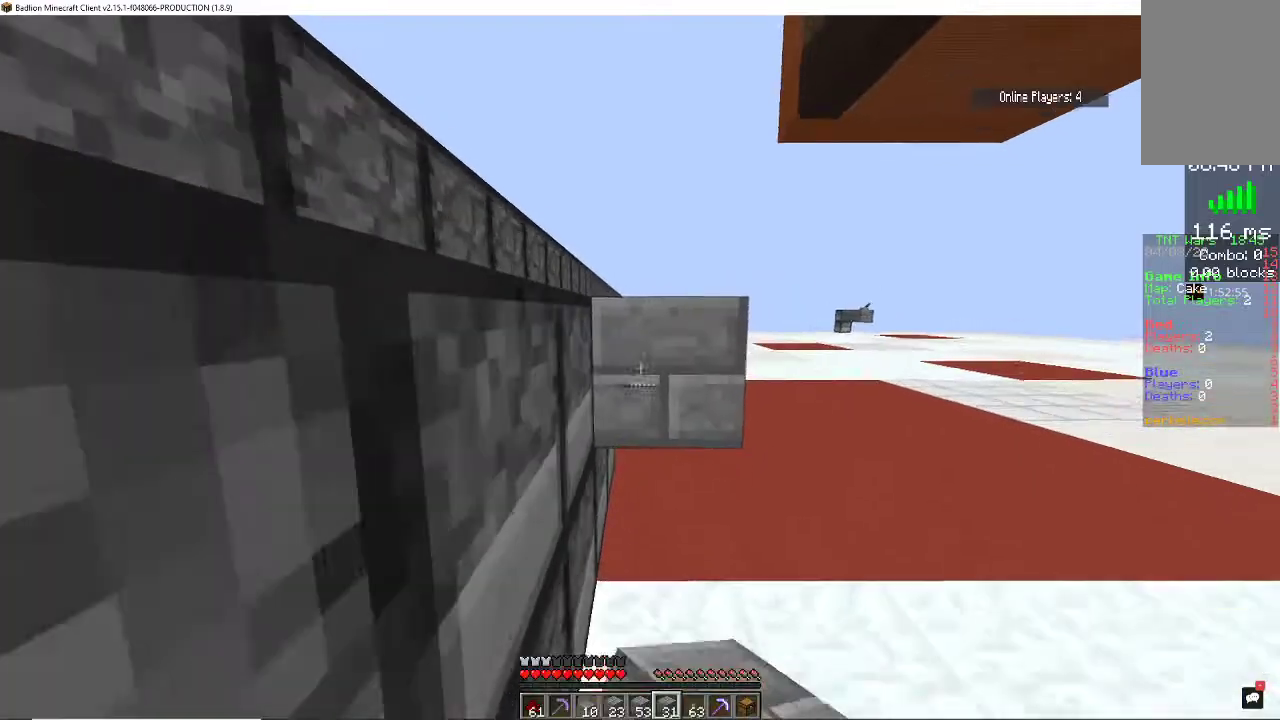
{"keys": [], "mouse": ["right"], "events": [[67, "s", "up"], [267, "s", "down"], [467, "s", "up"]]}
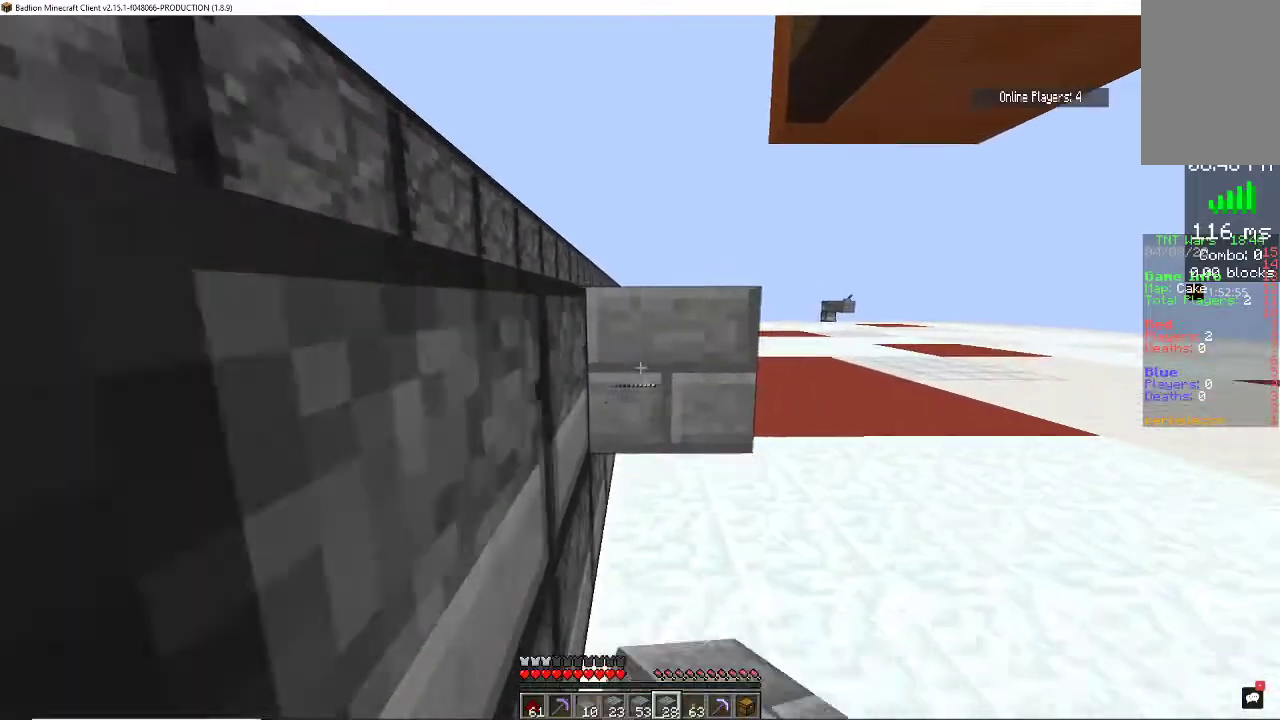
{"keys": [], "mouse": [], "events": [[67, "mouse_right", "up"]]}
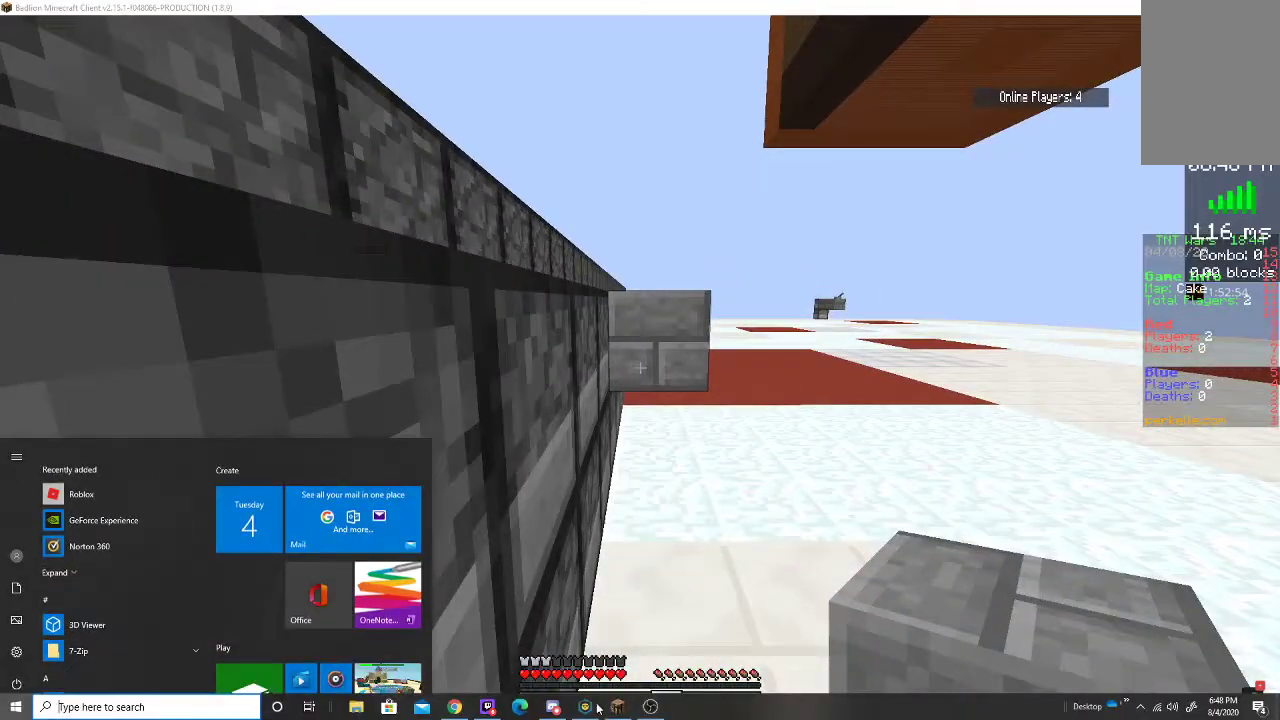
{"keys": [], "mouse": [], "events": []}
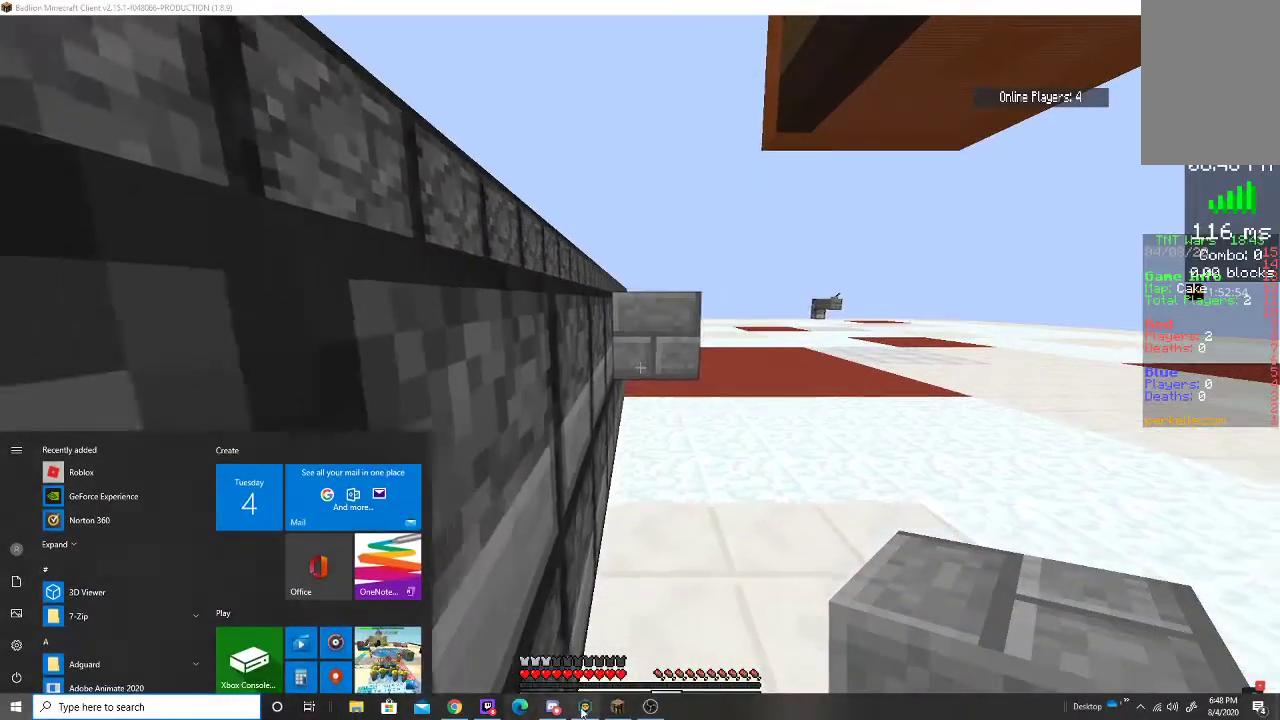
{"keys": [], "mouse": [], "events": []}